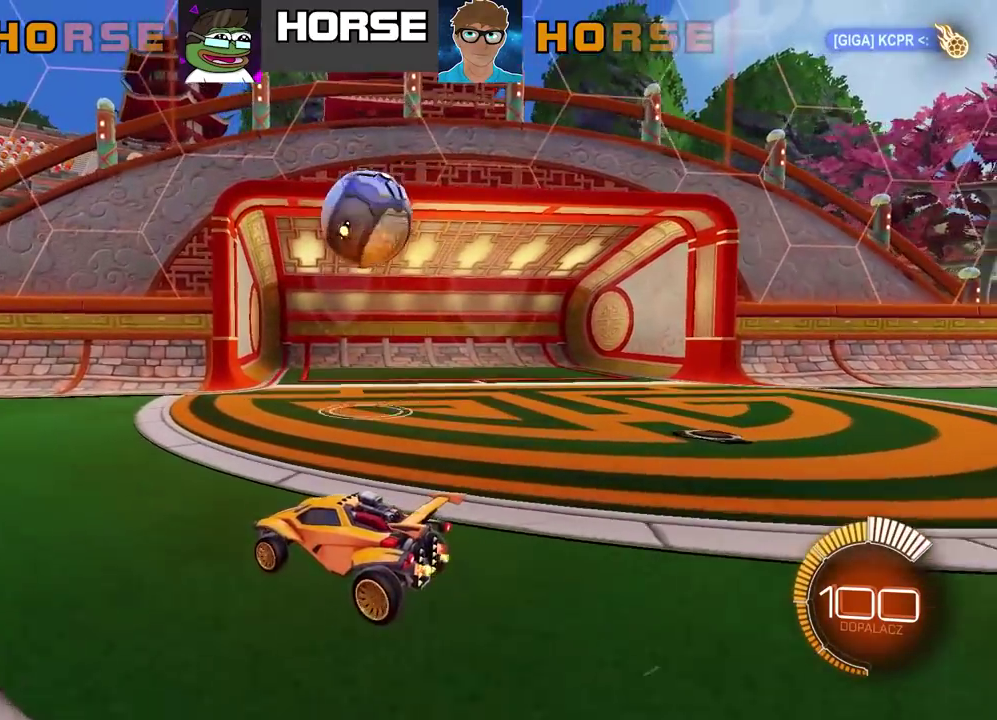
Gameplay with a controller (PlayStation layout); each line is a JSON object with the inputs held at the frame after it. "events" lists button and stick changes between this image and that frame as [ms after this image, input, new state], when the widget could be followed in between. Not read: L1.
{"buttons": ["L2"], "left_stick": "center", "right_stick": "center", "events": [[33, "R2", "up"], [83, "left_stick", "right"], [400, "left_stick", "center"], [467, "L2", "down"]]}
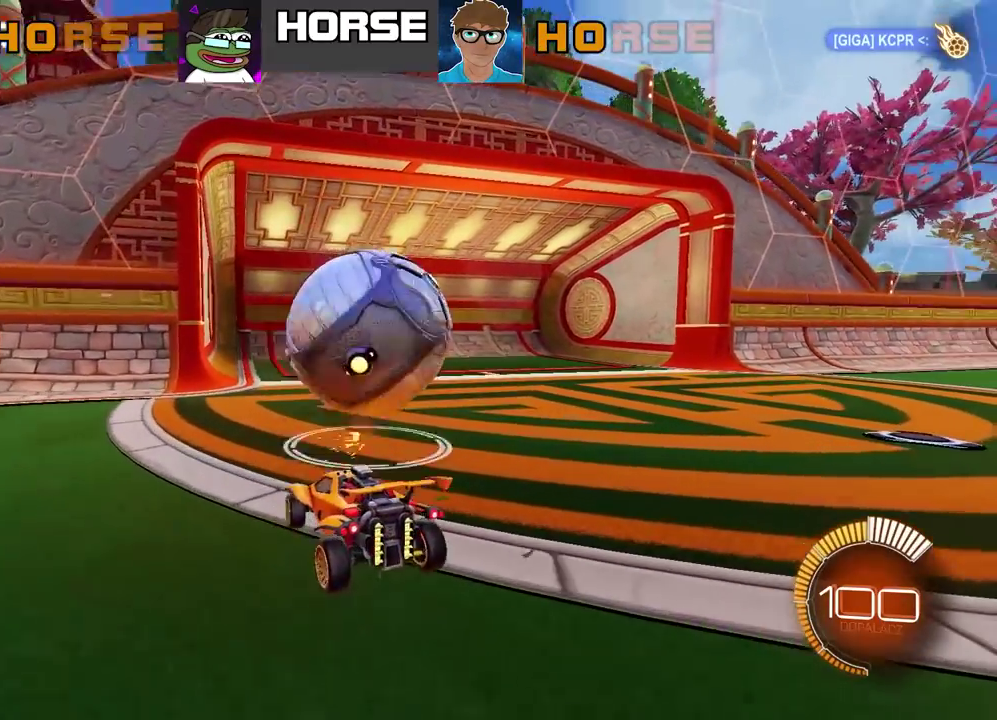
{"buttons": [], "left_stick": "center", "right_stick": "center", "events": [[150, "L2", "up"]]}
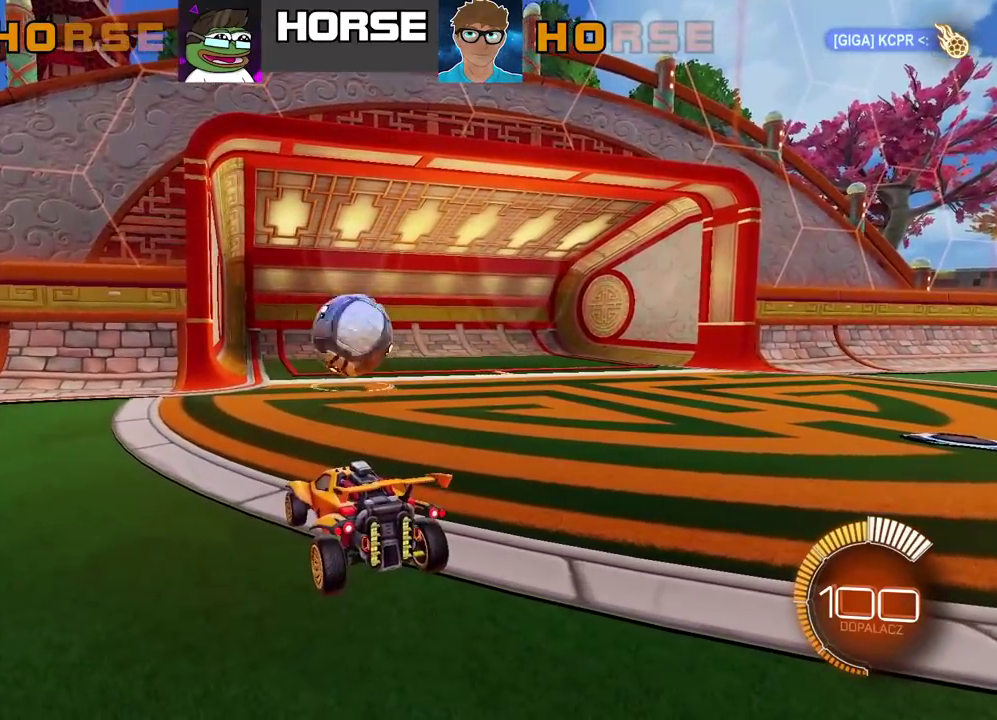
{"buttons": [], "left_stick": "center", "right_stick": "center", "events": []}
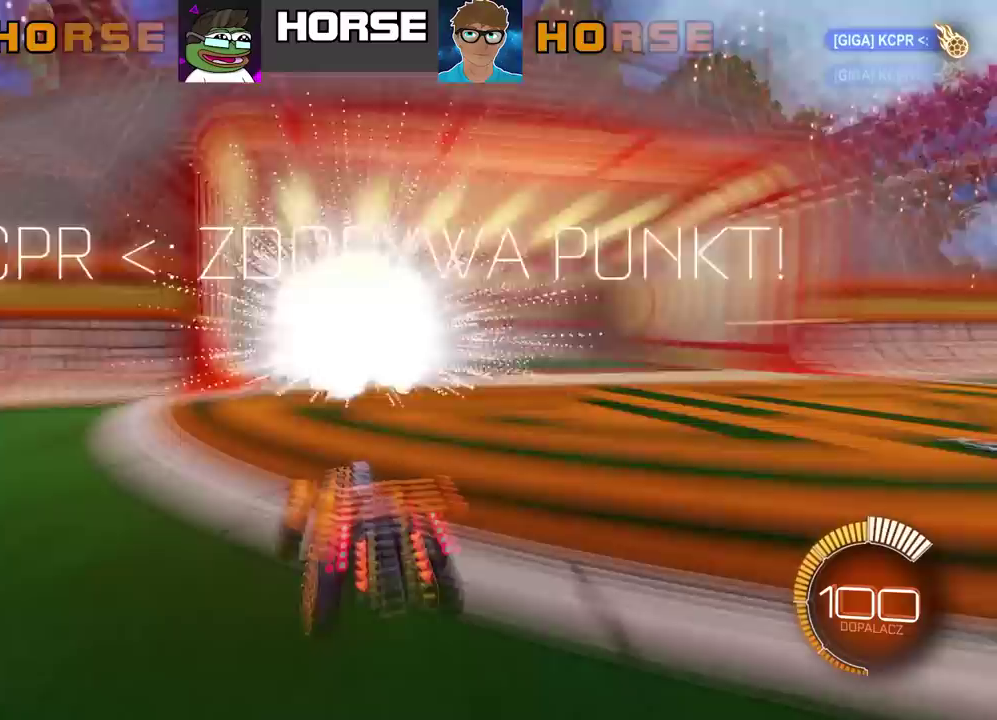
{"buttons": [], "left_stick": "center", "right_stick": "center", "events": []}
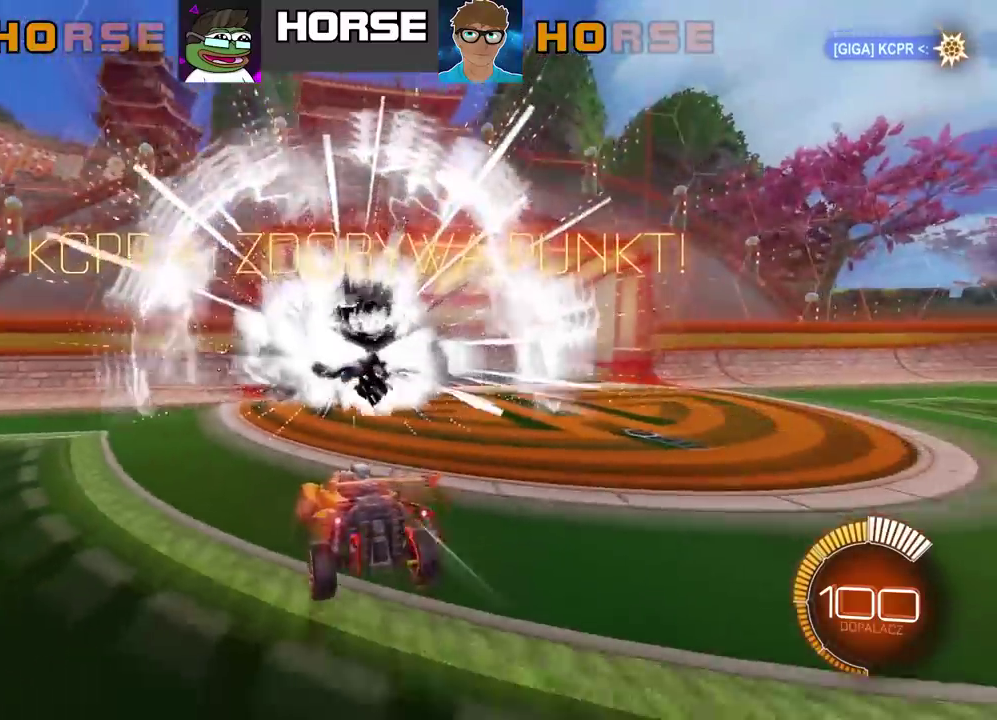
{"buttons": [], "left_stick": "center", "right_stick": "center", "events": []}
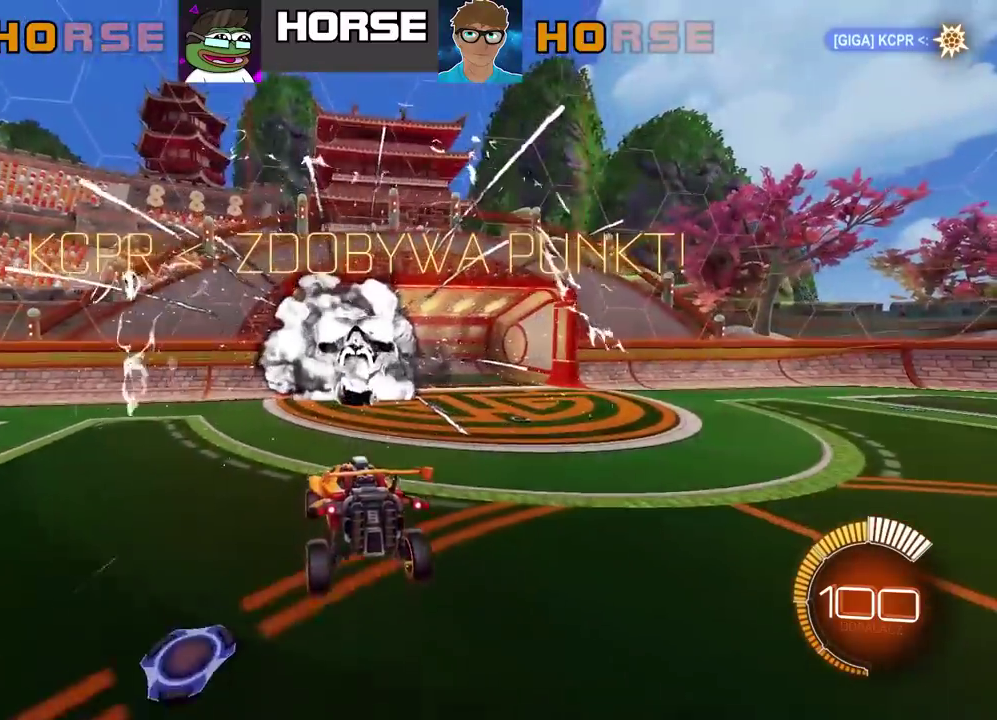
{"buttons": [], "left_stick": "center", "right_stick": "center", "events": []}
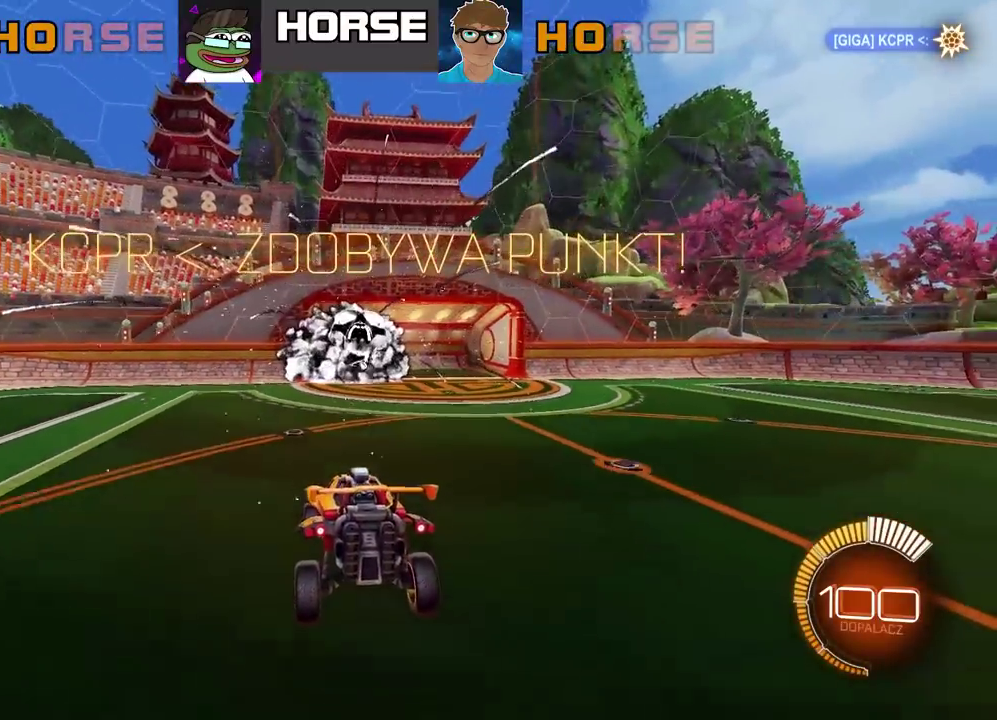
{"buttons": ["R2"], "left_stick": "right", "right_stick": "center", "events": [[217, "R2", "down"], [267, "left_stick", "right"]]}
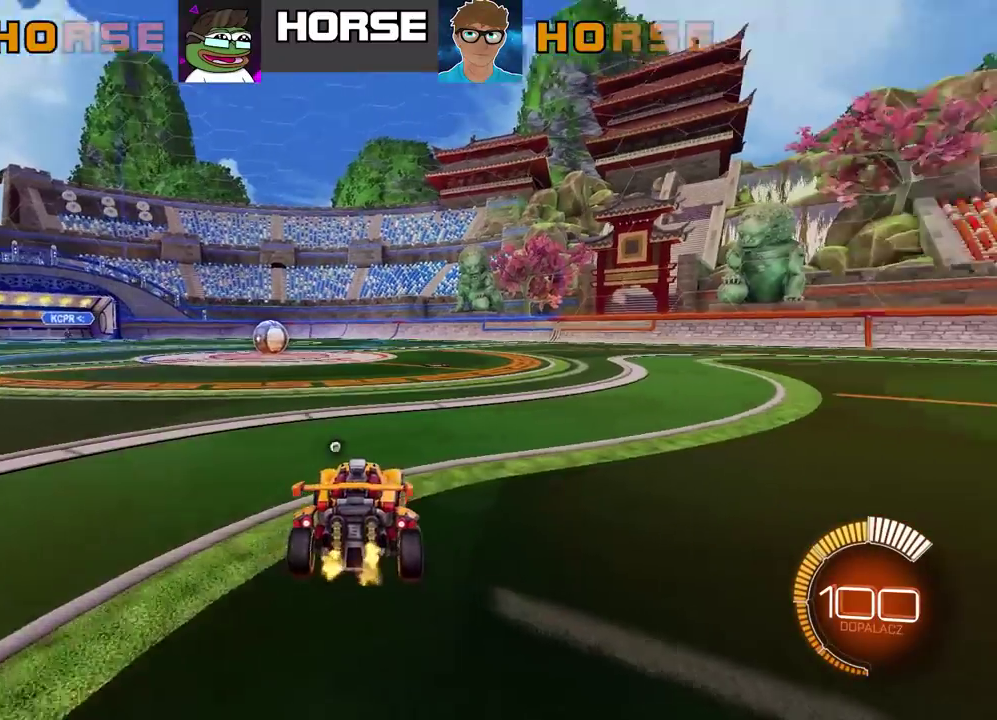
{"buttons": ["R2"], "left_stick": "left", "right_stick": "center", "events": [[100, "left_stick", "center"], [417, "left_stick", "left"]]}
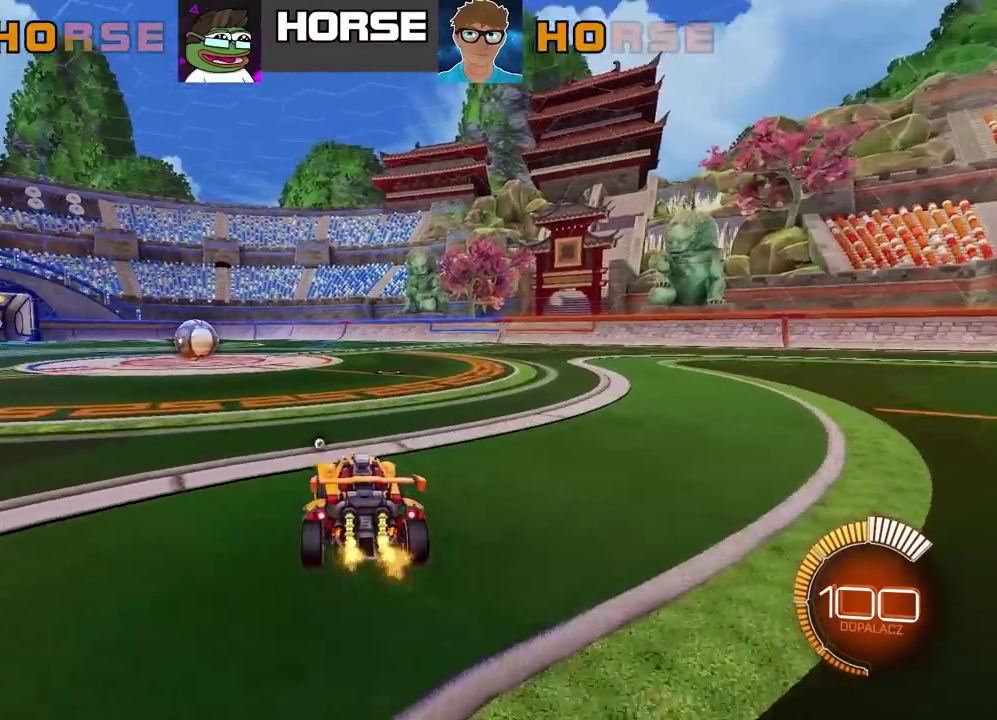
{"buttons": ["R2"], "left_stick": "center", "right_stick": "center", "events": [[67, "left_stick", "center"]]}
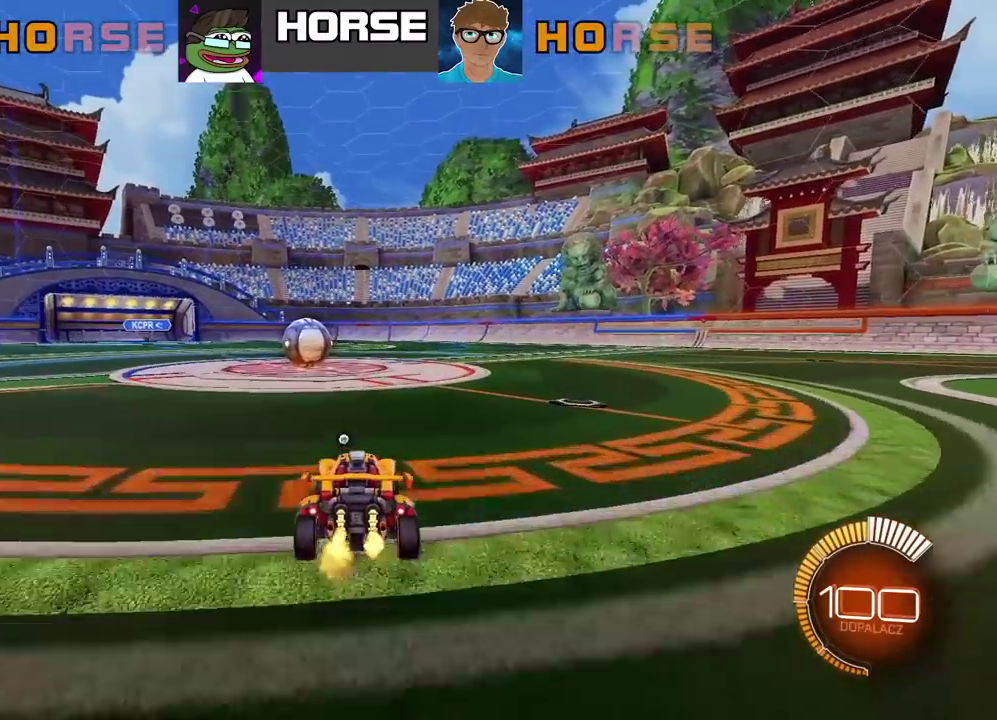
{"buttons": [], "left_stick": "center", "right_stick": "center", "events": [[367, "R2", "up"]]}
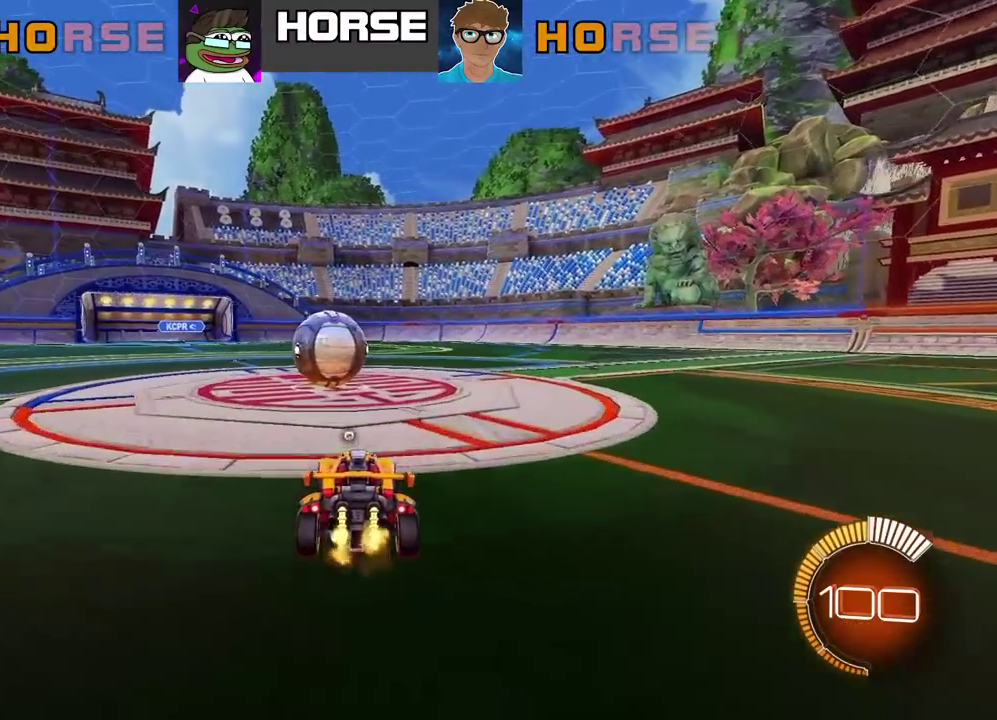
{"buttons": ["L2"], "left_stick": "center", "right_stick": "center", "events": [[133, "L2", "down"]]}
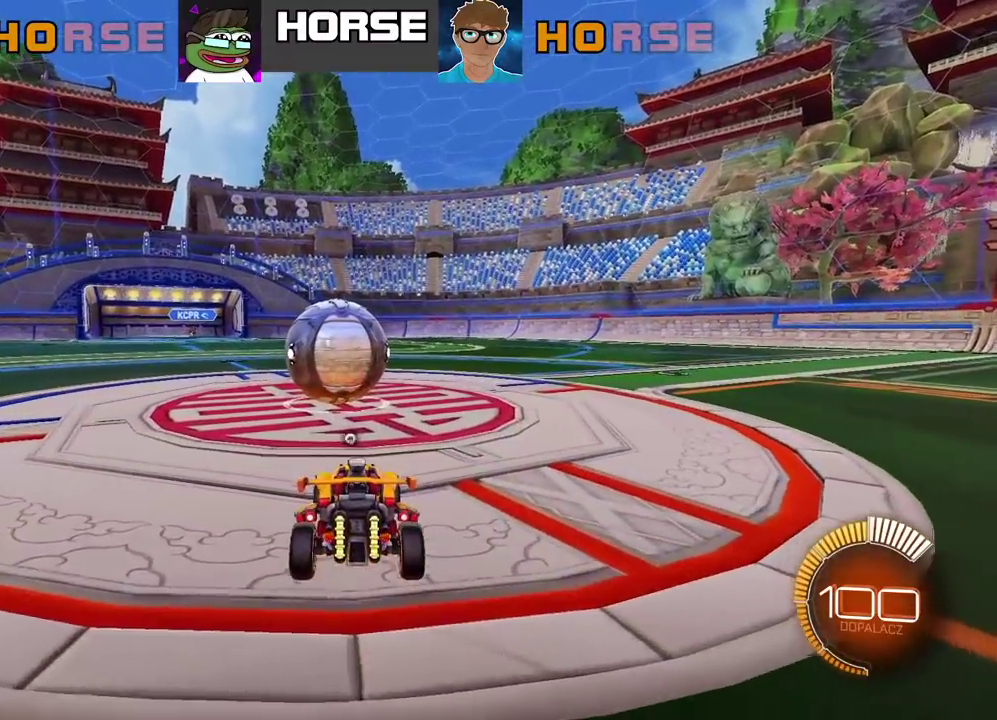
{"buttons": ["R2"], "left_stick": "center", "right_stick": "center", "events": [[350, "R2", "down"], [383, "L2", "up"]]}
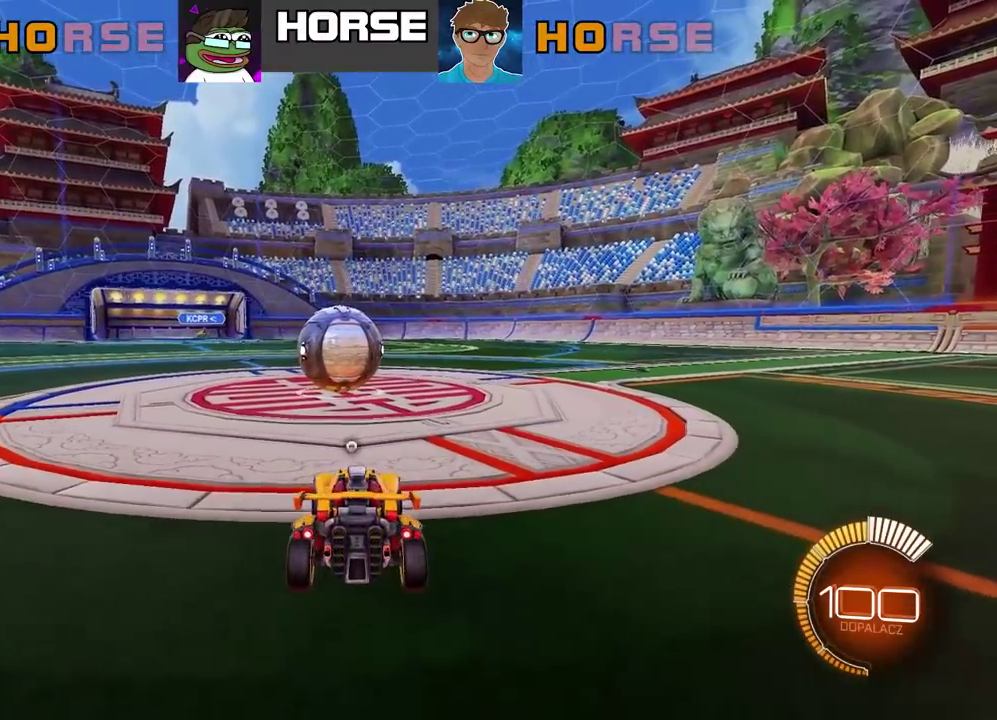
{"buttons": ["R2"], "left_stick": "center", "right_stick": "center", "events": []}
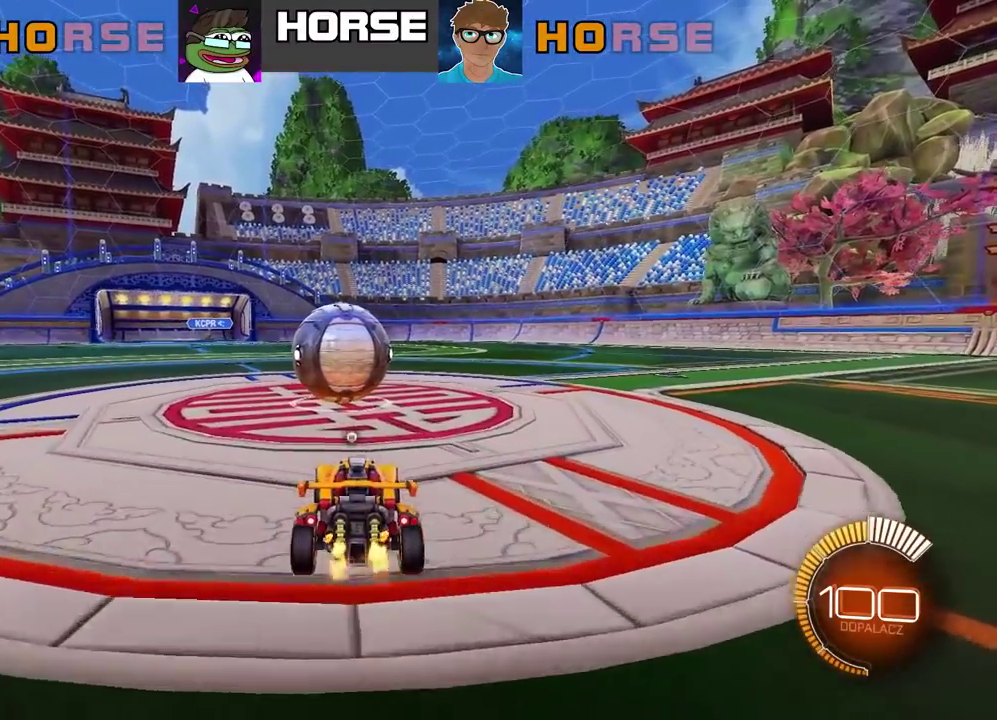
{"buttons": ["L2"], "left_stick": "center", "right_stick": "center", "events": [[50, "R2", "up"], [217, "L2", "down"]]}
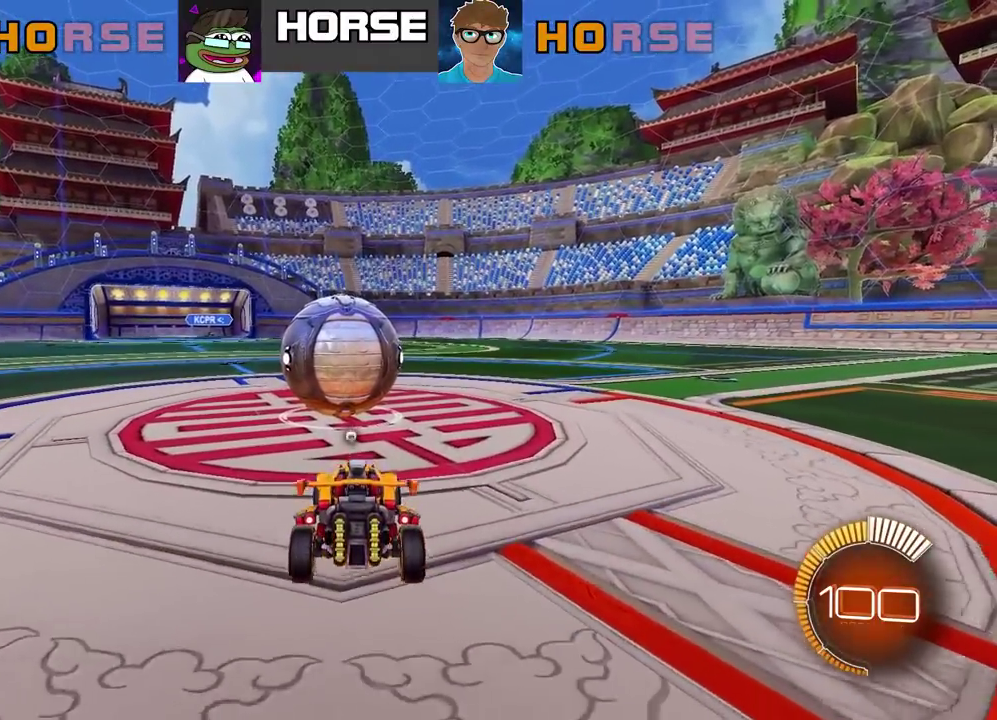
{"buttons": ["R2"], "left_stick": "center", "right_stick": "center", "events": [[67, "R2", "down"], [133, "L2", "up"]]}
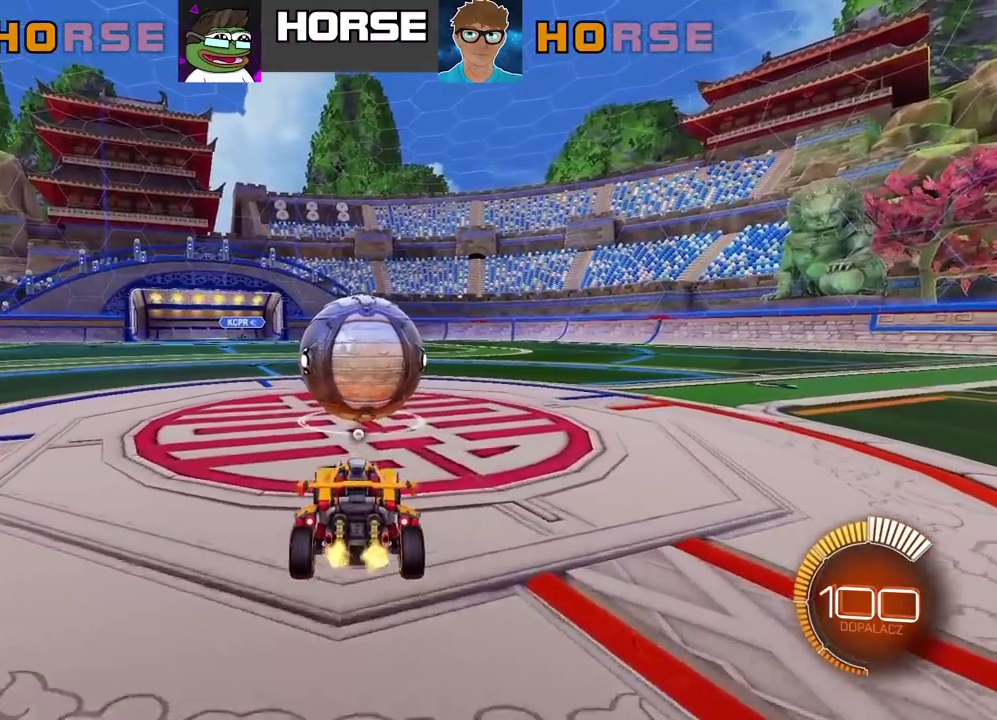
{"buttons": ["CIRCLE", "R2"], "left_stick": "right", "right_stick": "center", "events": [[300, "CROSS", "down"], [450, "CROSS", "up"], [467, "CIRCLE", "down"], [467, "left_stick", "right"]]}
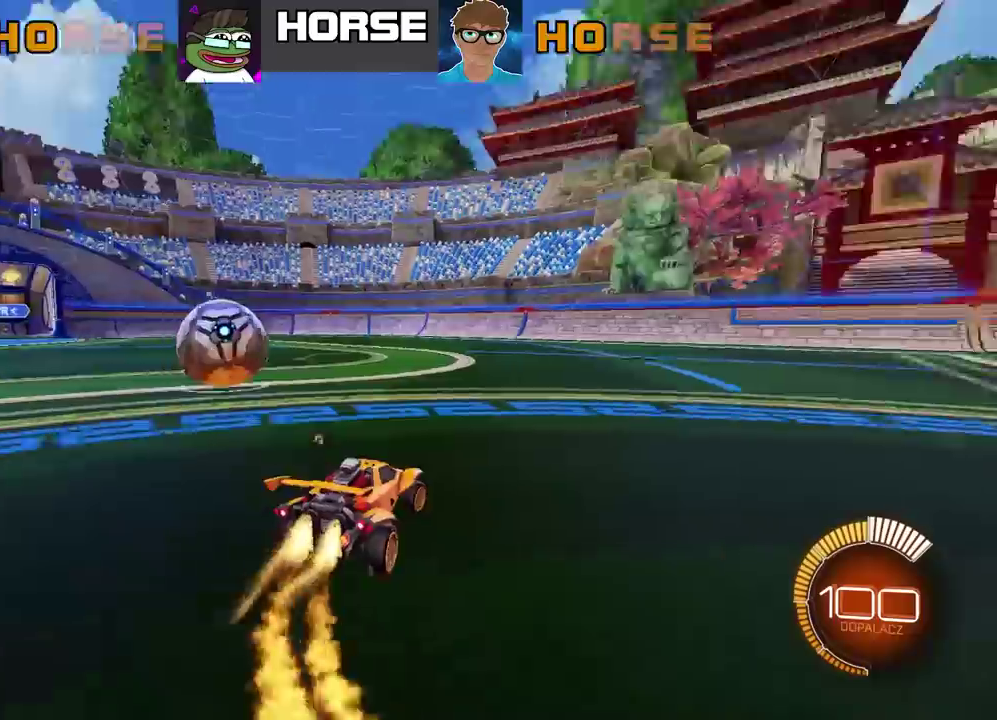
{"buttons": ["CIRCLE", "R2"], "left_stick": "right", "right_stick": "center", "events": []}
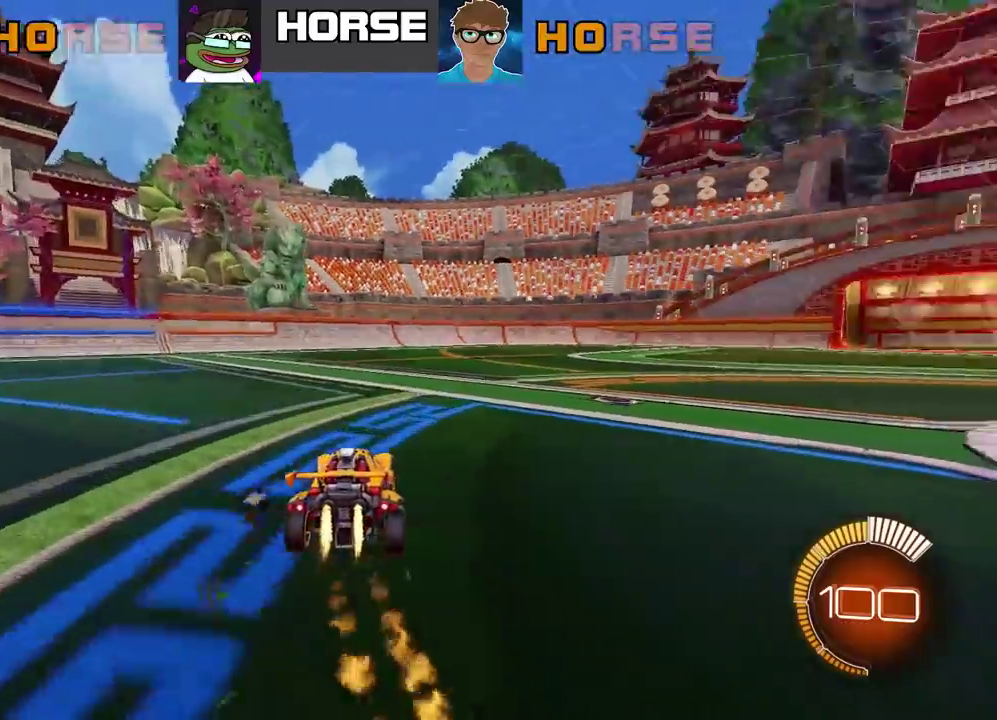
{"buttons": ["CIRCLE", "R2"], "left_stick": "center", "right_stick": "center", "events": [[83, "left_stick", "center"], [367, "left_stick", "right"], [433, "left_stick", "center"]]}
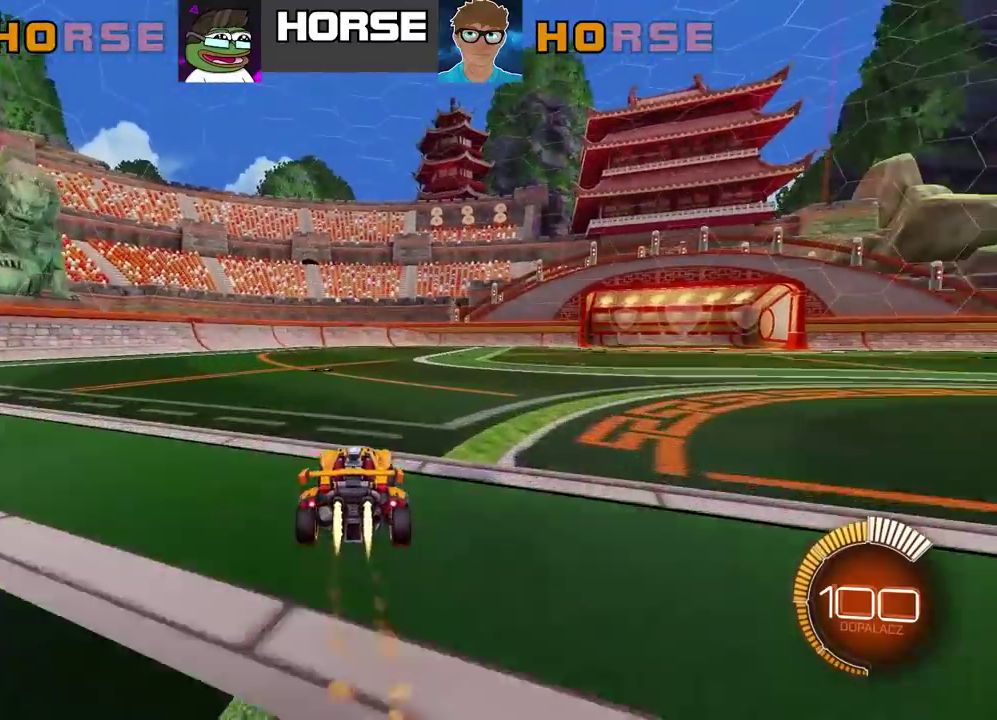
{"buttons": ["CIRCLE", "R2"], "left_stick": "center", "right_stick": "center", "events": [[83, "left_stick", "right"], [167, "left_stick", "center"]]}
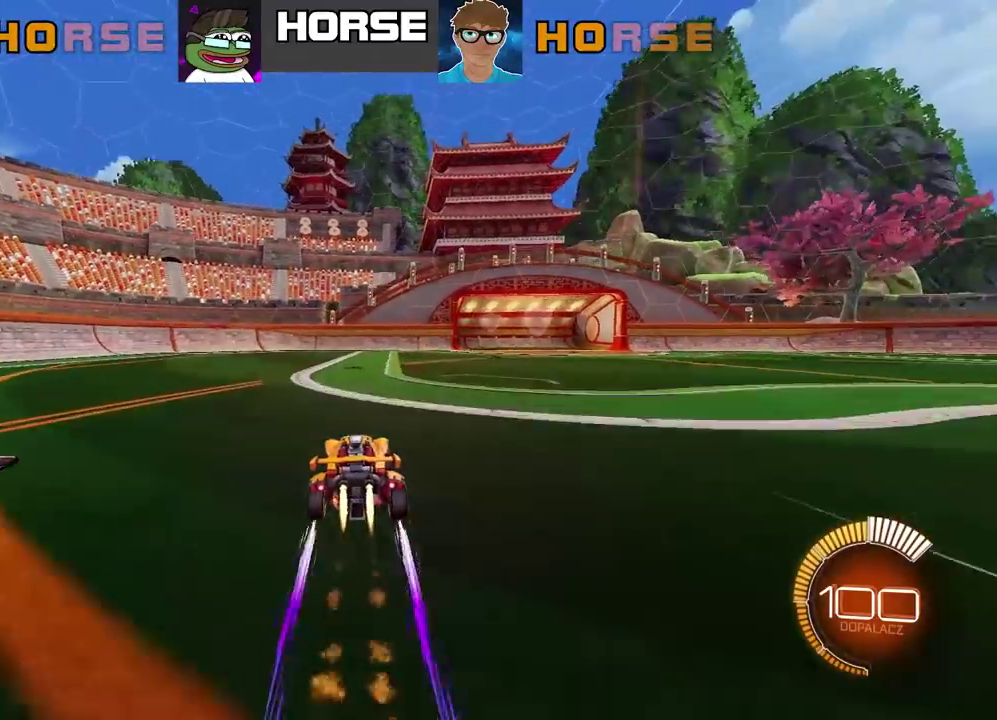
{"buttons": ["CIRCLE", "R2"], "left_stick": "left", "right_stick": "center"}
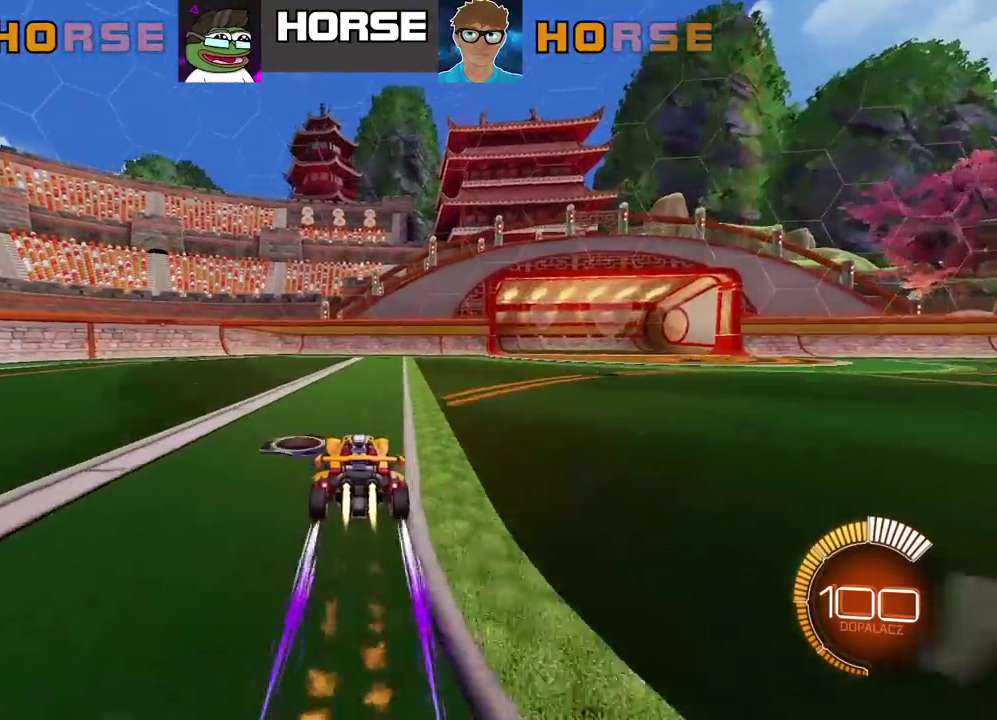
{"buttons": ["CIRCLE", "R2"], "left_stick": "left", "right_stick": "center"}
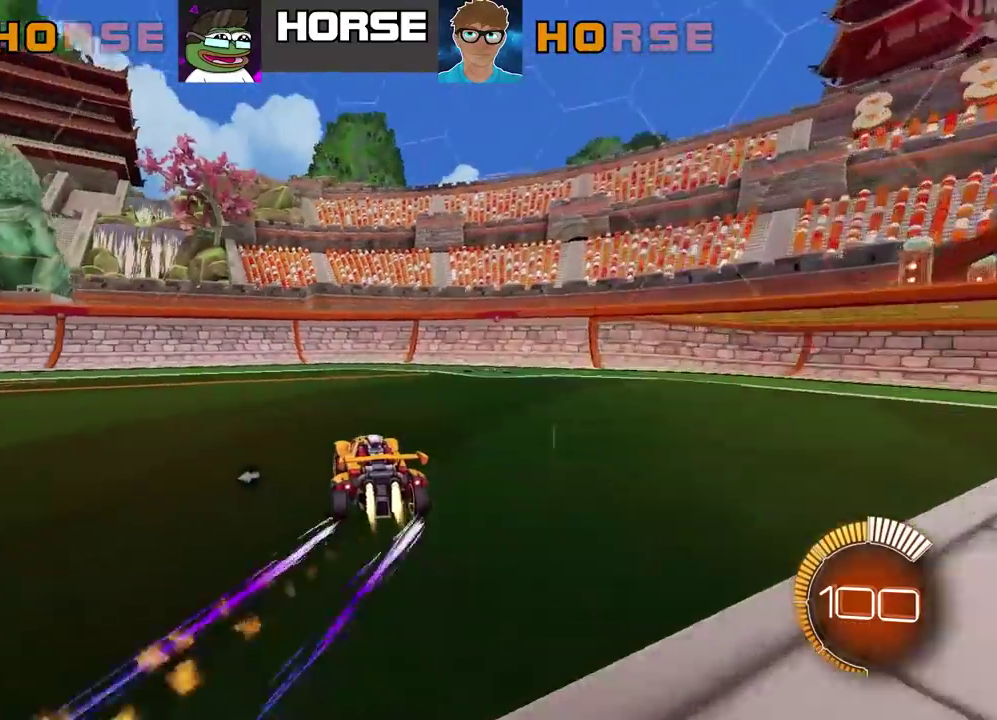
{"buttons": ["CIRCLE", "R2"], "left_stick": "center", "right_stick": "center", "events": [[383, "left_stick", "center"]]}
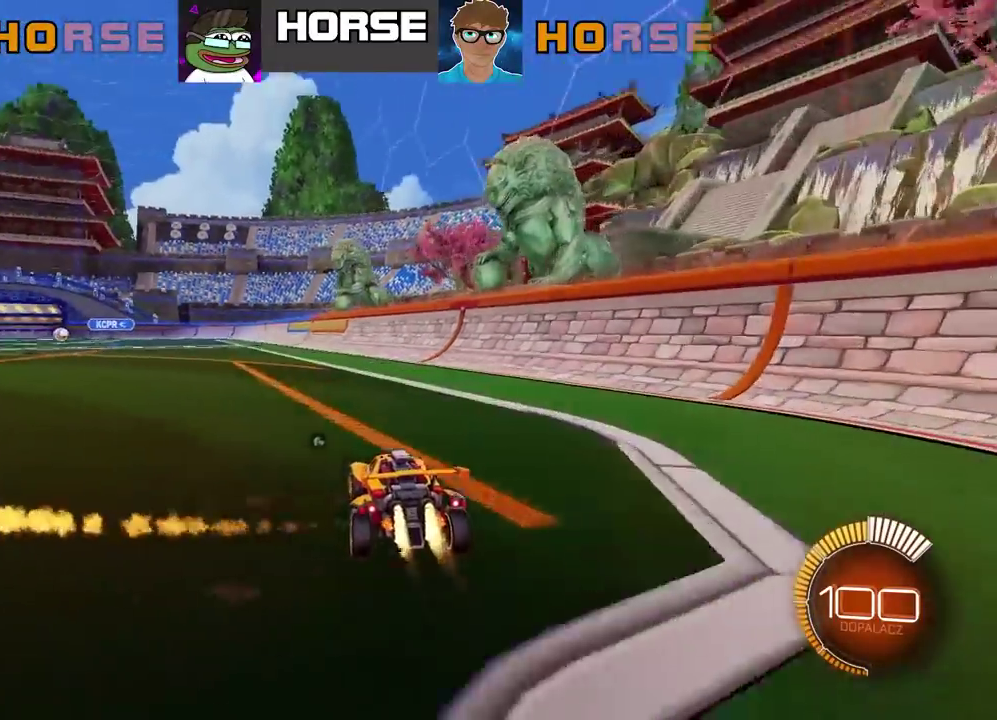
{"buttons": ["L2"], "left_stick": "center", "right_stick": "center", "events": [[17, "L2", "down"], [67, "R2", "up"], [83, "CIRCLE", "up"]]}
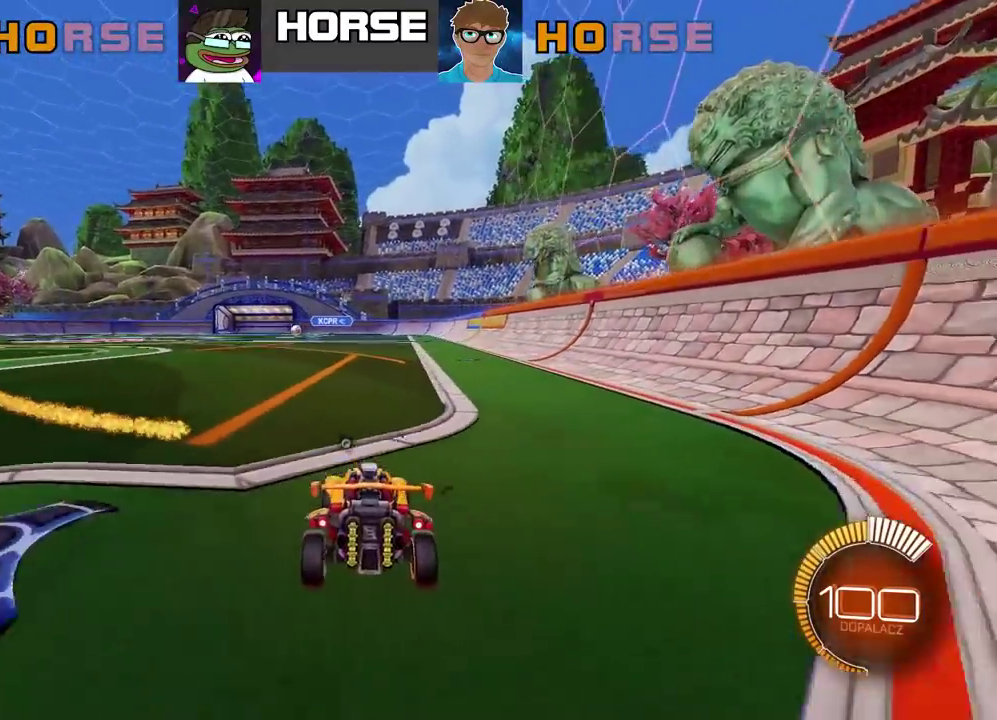
{"buttons": ["CIRCLE", "R2"], "left_stick": "center", "right_stick": "center", "events": [[50, "R2", "down"], [117, "L2", "up"], [217, "CIRCLE", "down"], [267, "left_stick", "left"], [383, "left_stick", "center"]]}
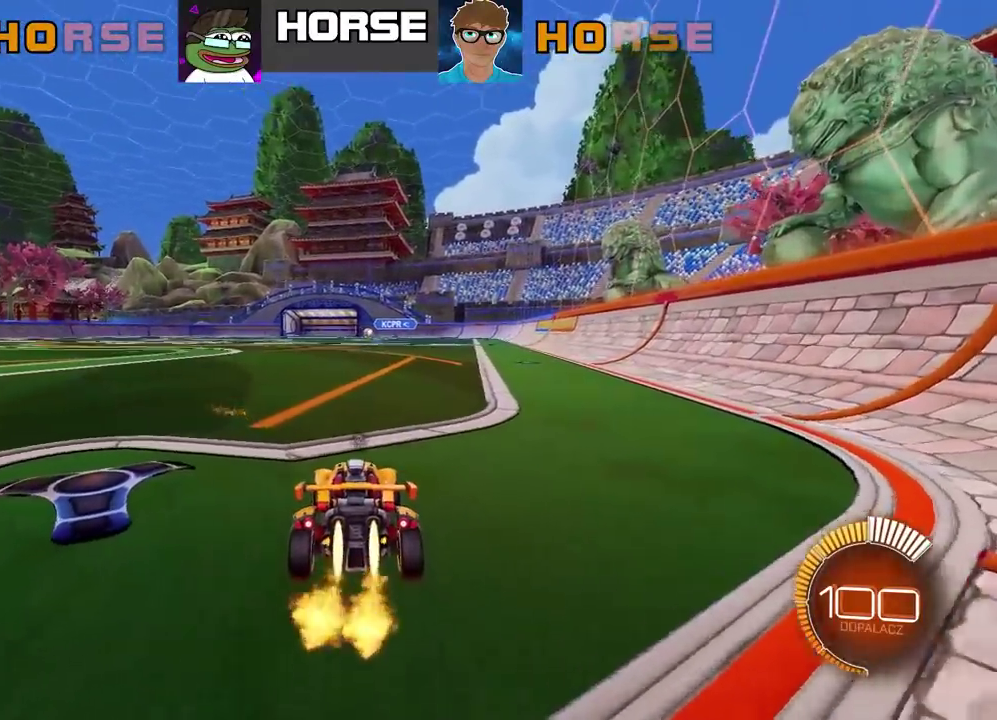
{"buttons": ["CIRCLE", "R2"], "left_stick": "up", "right_stick": "center", "events": [[383, "CROSS", "down"], [400, "left_stick", "up"], [467, "CROSS", "up"]]}
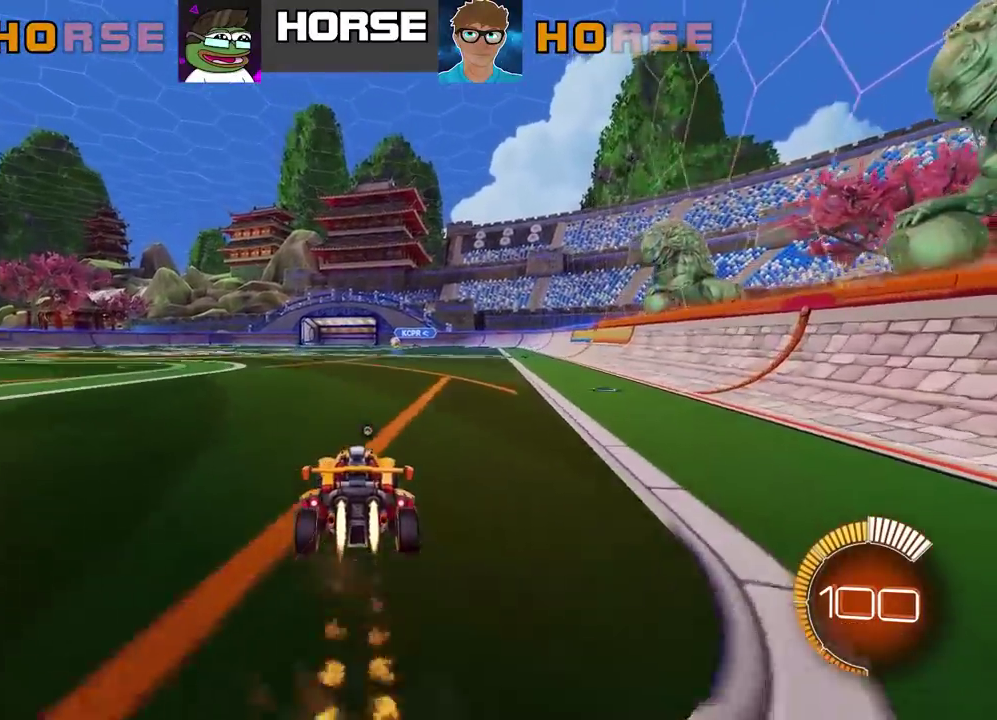
{"buttons": ["R2"], "left_stick": "center", "right_stick": "center", "events": [[50, "CROSS", "down"], [167, "CROSS", "up"], [183, "CIRCLE", "up"], [267, "left_stick", "center"]]}
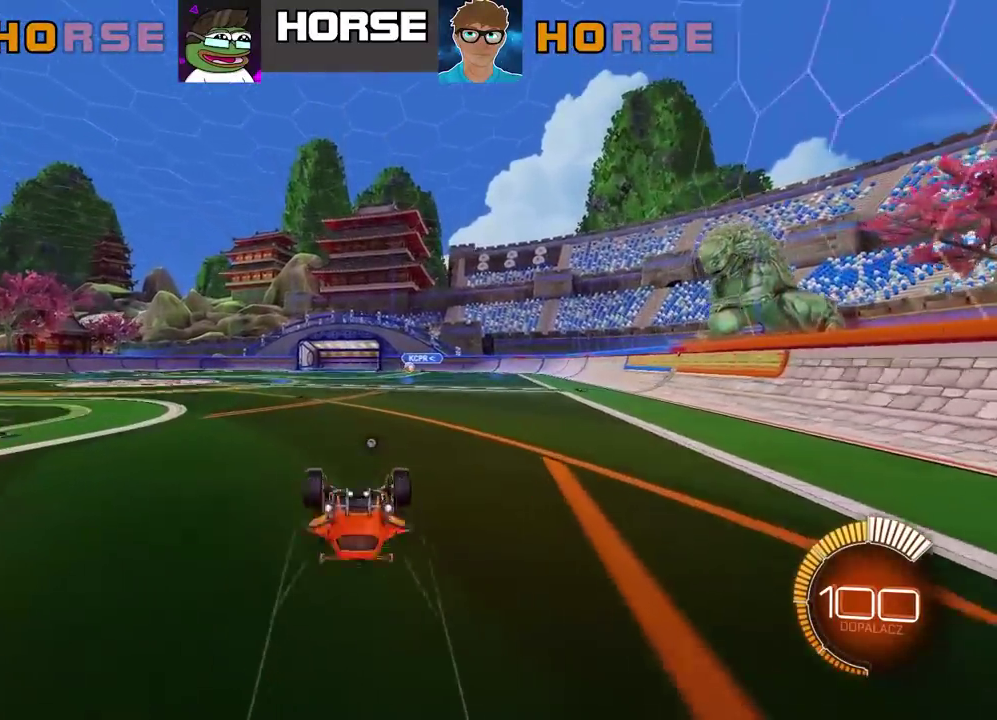
{"buttons": ["R2"], "left_stick": "center", "right_stick": "center", "events": []}
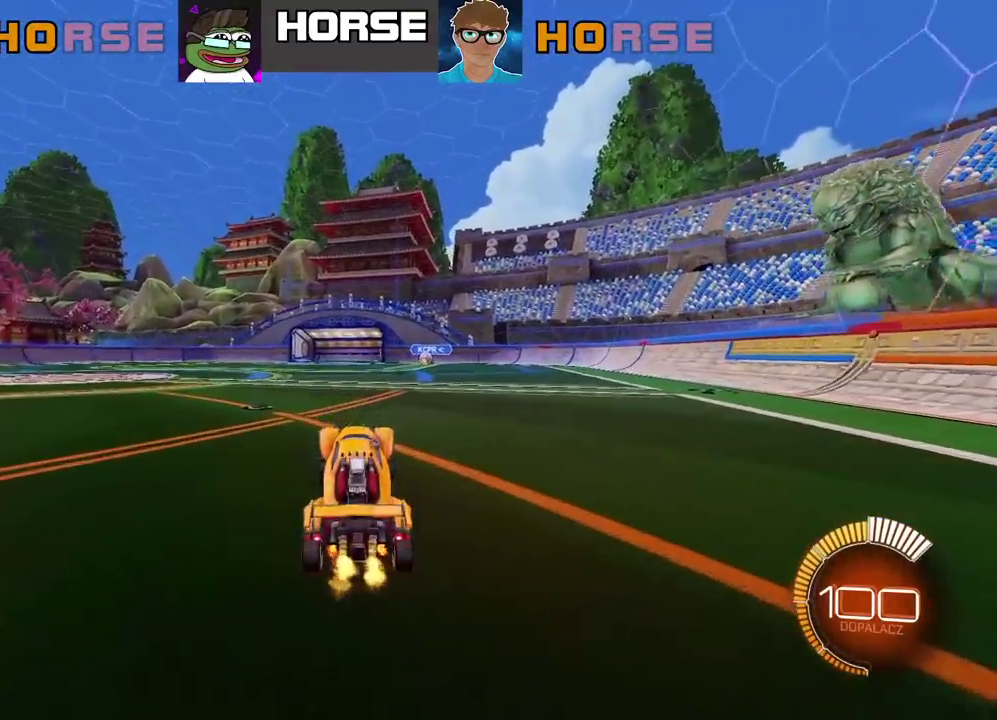
{"buttons": ["L2"], "left_stick": "center", "right_stick": "center", "events": [[83, "R2", "up"], [83, "left_stick", "left"], [417, "left_stick", "center"], [483, "L2", "down"]]}